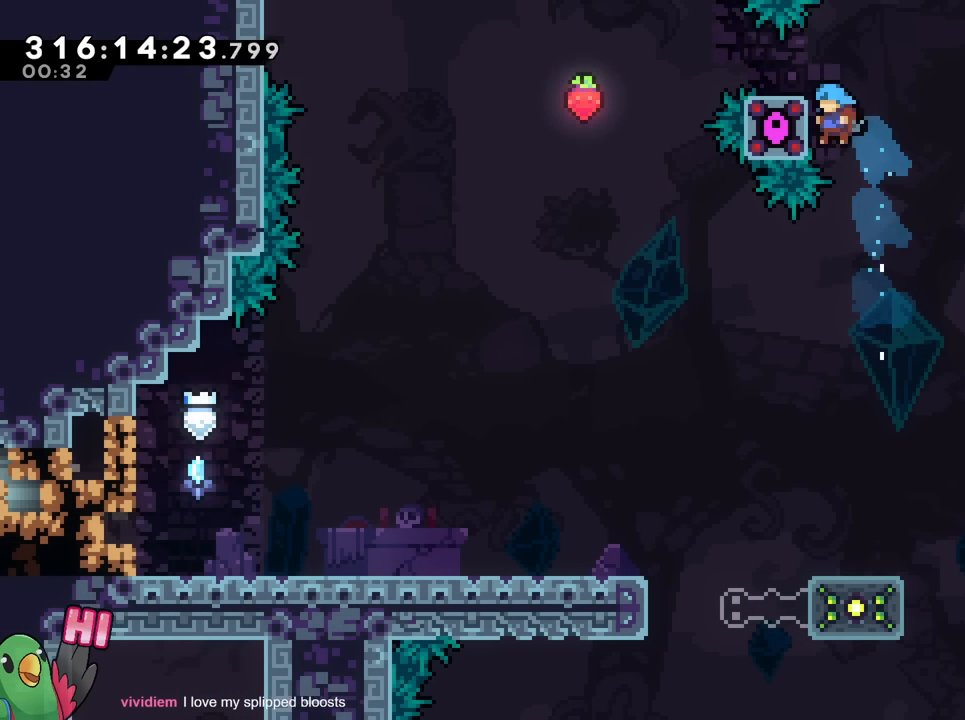
Gameplay with a controller (Nintendo layout); each line is a JSON object with the inputs held at the frame after it. "events" lists button and stick changes between this image and that frame as [ms after this image, input, new state], when the widget could be followed in between. Not read: HOME L3 R2 R3 SELECT.
{"buttons": ["L2", "R1"], "left_stick": "center", "right_stick": "center", "events": [[183, "left_stick", "up"], [283, "L2", "down"], [467, "left_stick", "center"]]}
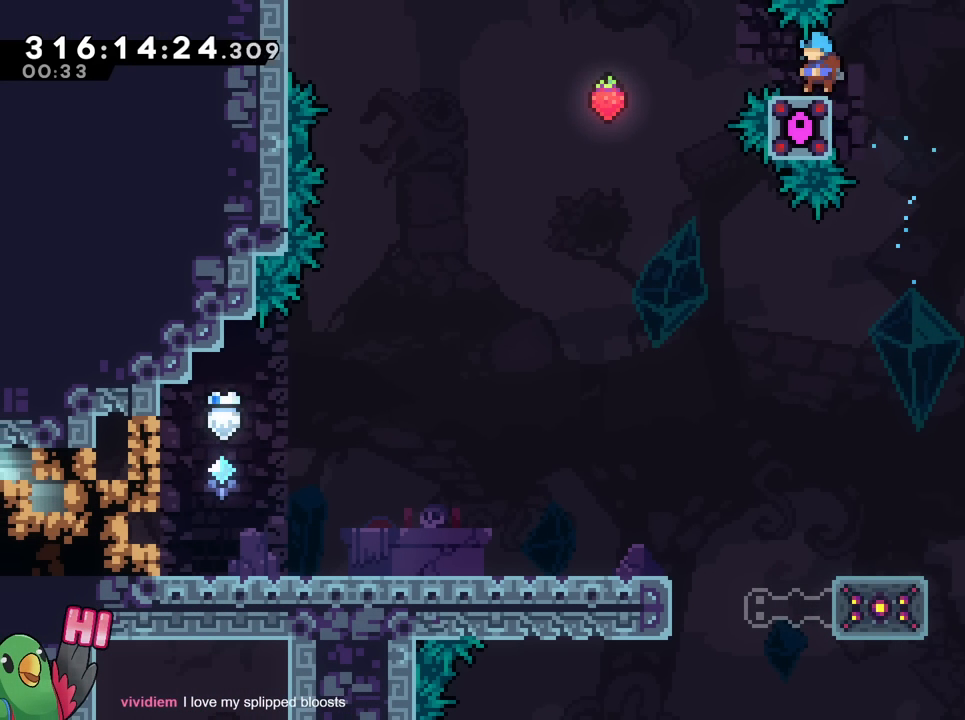
{"buttons": ["L2"], "left_stick": "left", "right_stick": "center", "events": [[34, "R1", "up"], [117, "left_stick", "left"], [167, "Y", "down"], [300, "Y", "up"]]}
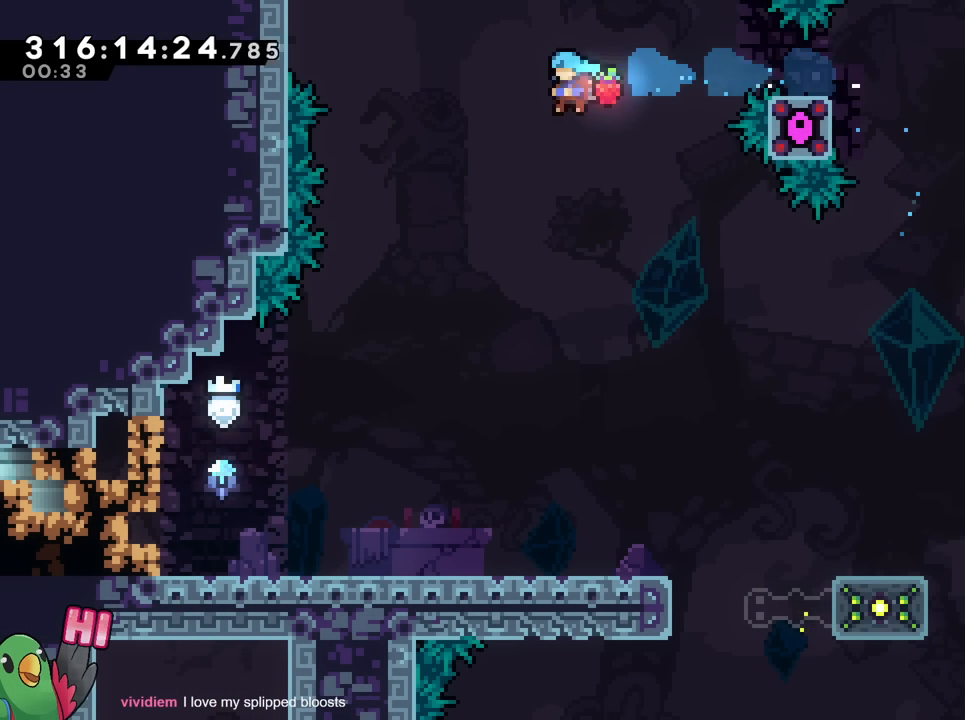
{"buttons": [], "left_stick": "center", "right_stick": "center", "events": [[116, "L2", "up"], [116, "left_stick", "center"]]}
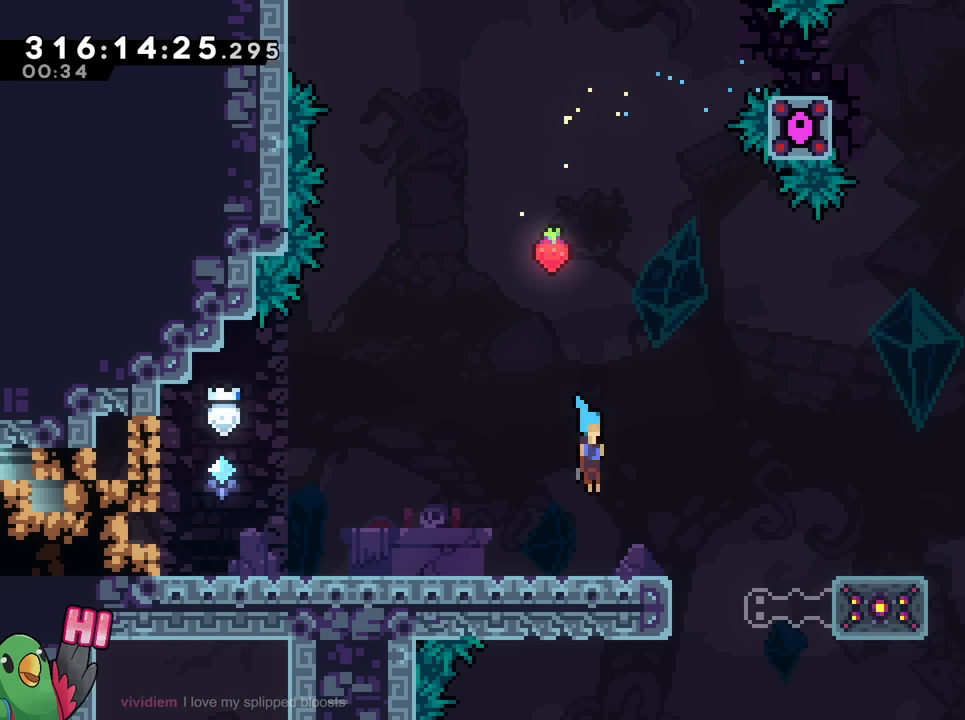
{"buttons": [], "left_stick": "center", "right_stick": "center", "events": []}
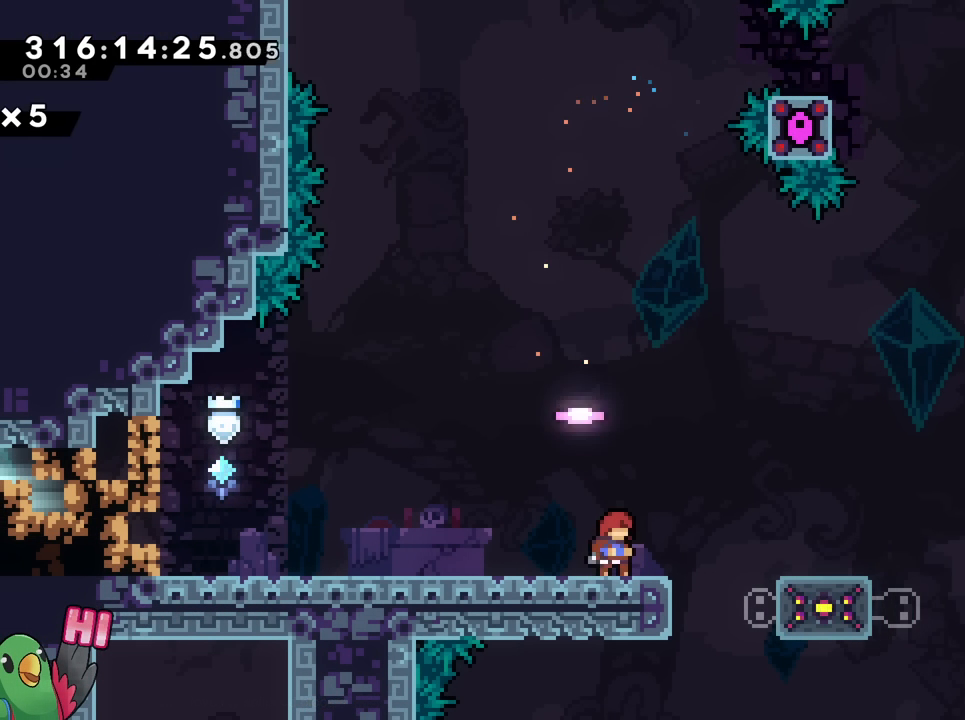
{"buttons": ["L2"], "left_stick": "center", "right_stick": "center", "events": [[100, "left_stick", "right"], [116, "B", "down"], [250, "B", "up"], [350, "L2", "down"], [433, "left_stick", "center"]]}
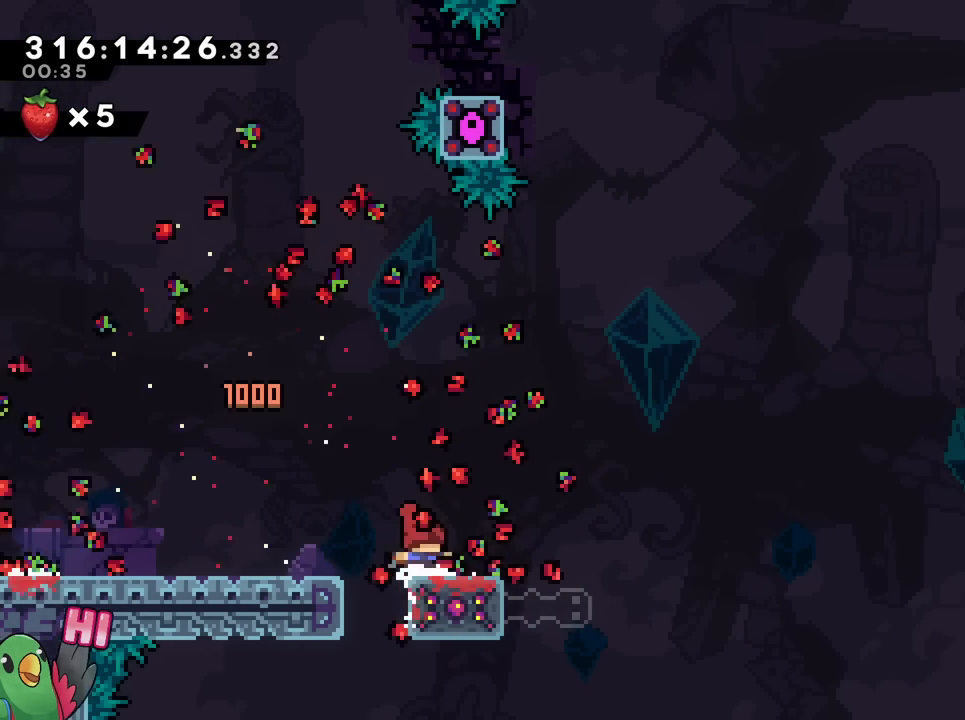
{"buttons": [], "left_stick": "center", "right_stick": "center", "events": [[250, "left_stick", "up-left"], [350, "L2", "up"], [350, "left_stick", "center"]]}
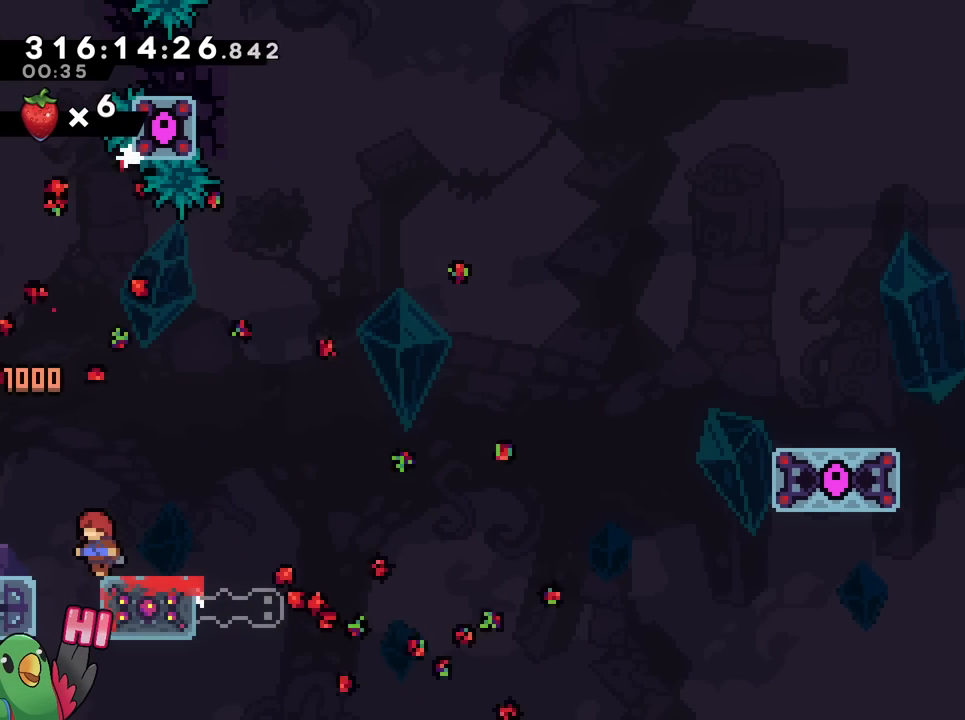
{"buttons": ["B", "L2"], "left_stick": "right", "right_stick": "center", "events": [[66, "L2", "down"], [150, "left_stick", "right"], [200, "Y", "down"], [333, "Y", "up"], [417, "B", "down"]]}
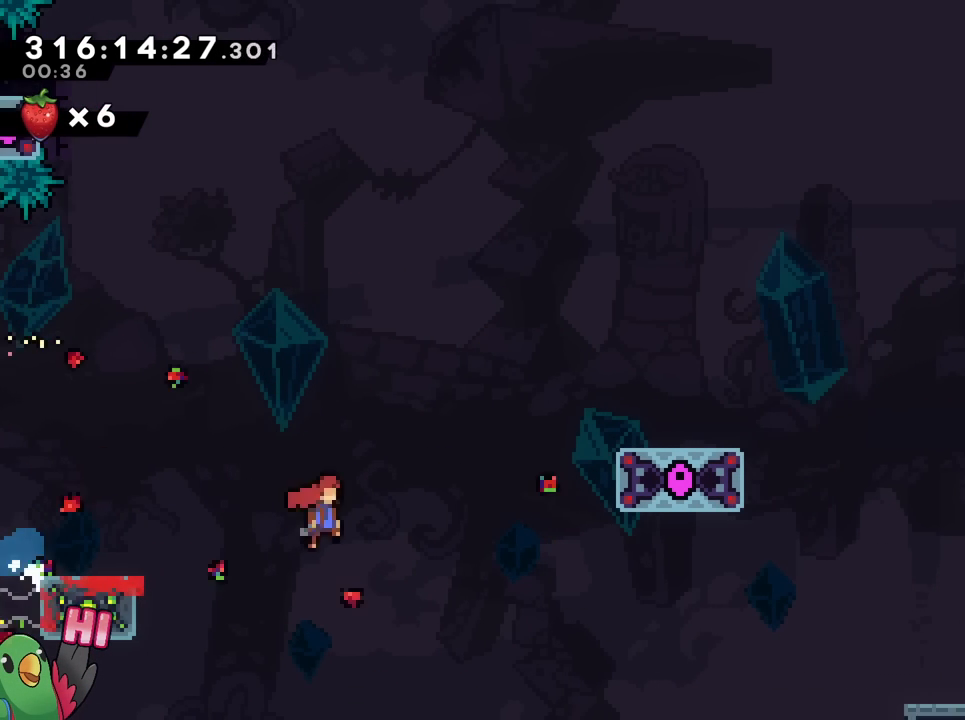
{"buttons": ["B", "L2", "R1"], "left_stick": "up", "right_stick": "center", "events": [[84, "R1", "down"], [301, "L2", "up"], [351, "L2", "down"], [384, "B", "up"], [401, "left_stick", "up"], [468, "B", "down"]]}
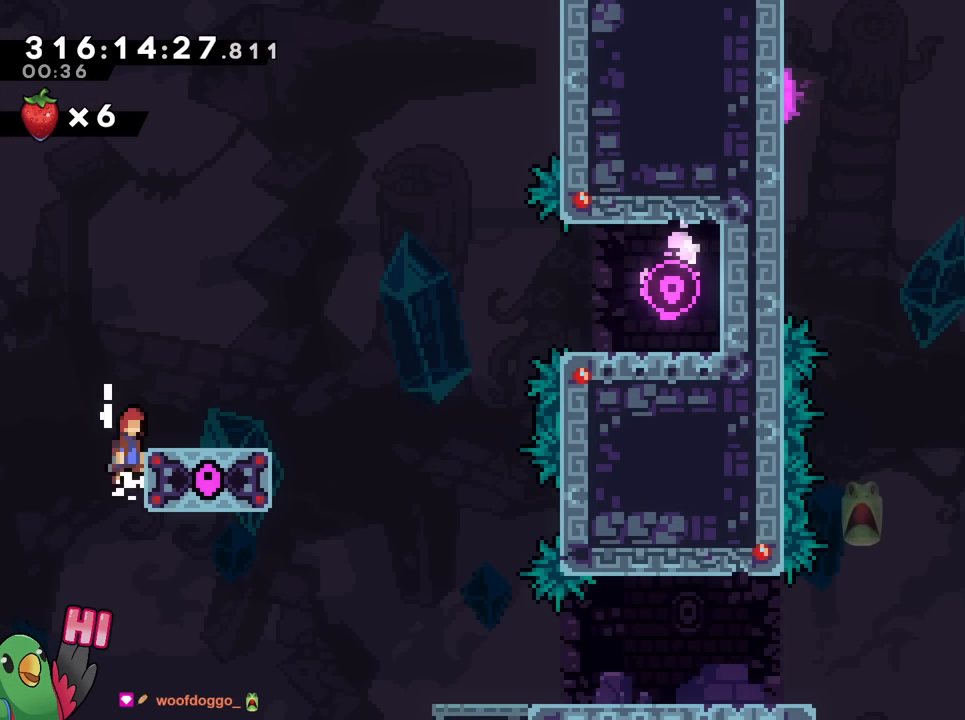
{"buttons": ["L2", "R1"], "left_stick": "right", "right_stick": "center", "events": [[17, "left_stick", "right"], [217, "B", "up"], [384, "B", "down"], [450, "B", "up"]]}
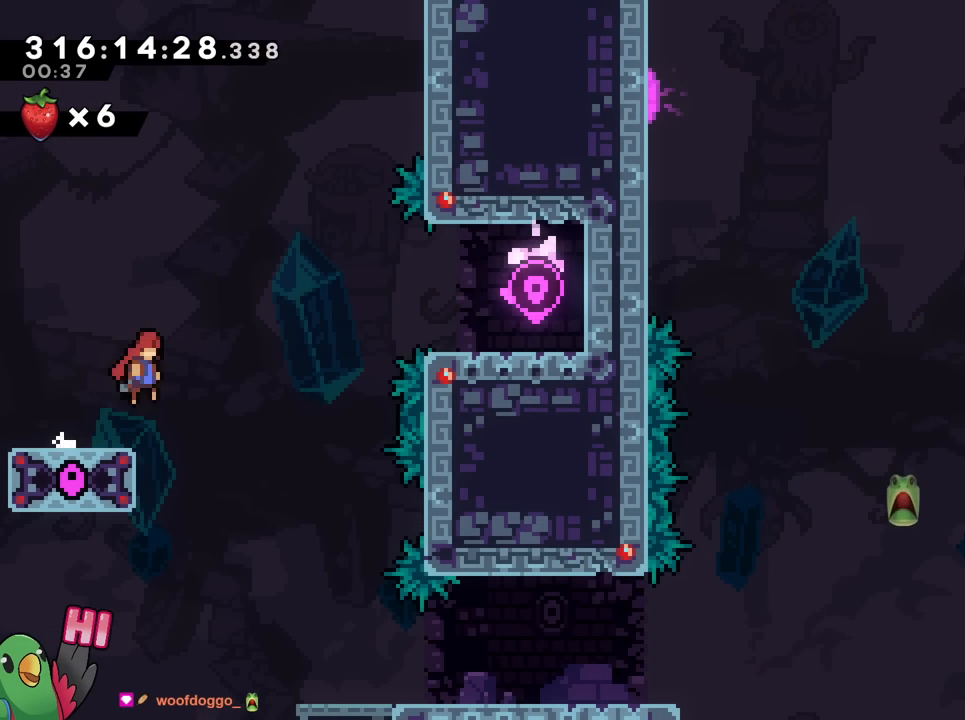
{"buttons": ["L2", "R1"], "left_stick": "right", "right_stick": "center", "events": []}
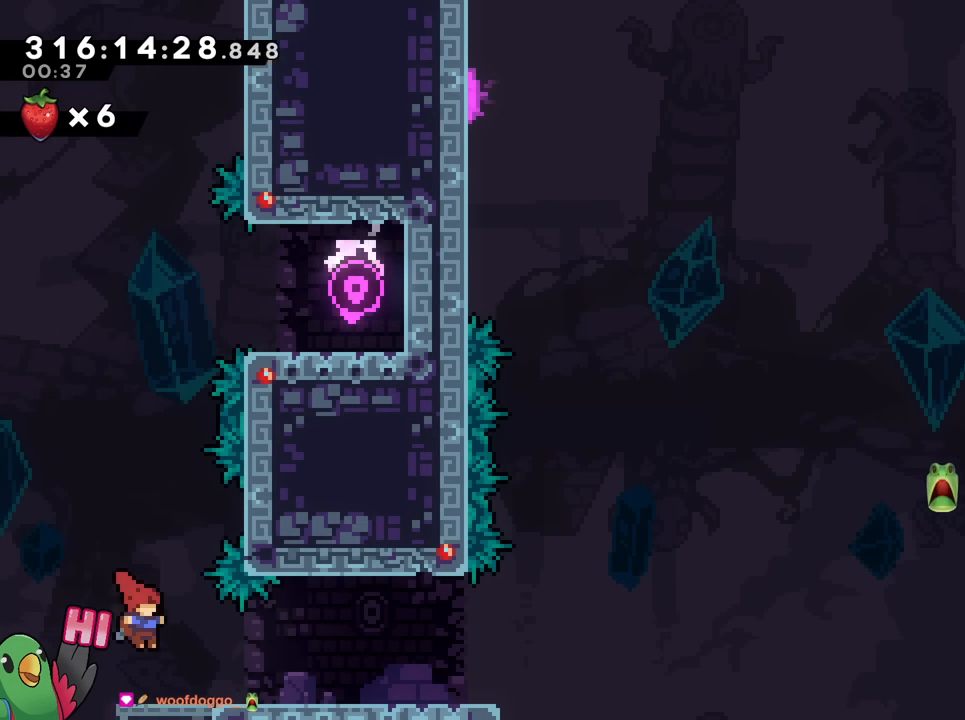
{"buttons": ["START"], "left_stick": "center", "right_stick": "center", "events": [[133, "L2", "up"], [150, "left_stick", "center"], [183, "R1", "up"], [500, "START", "down"]]}
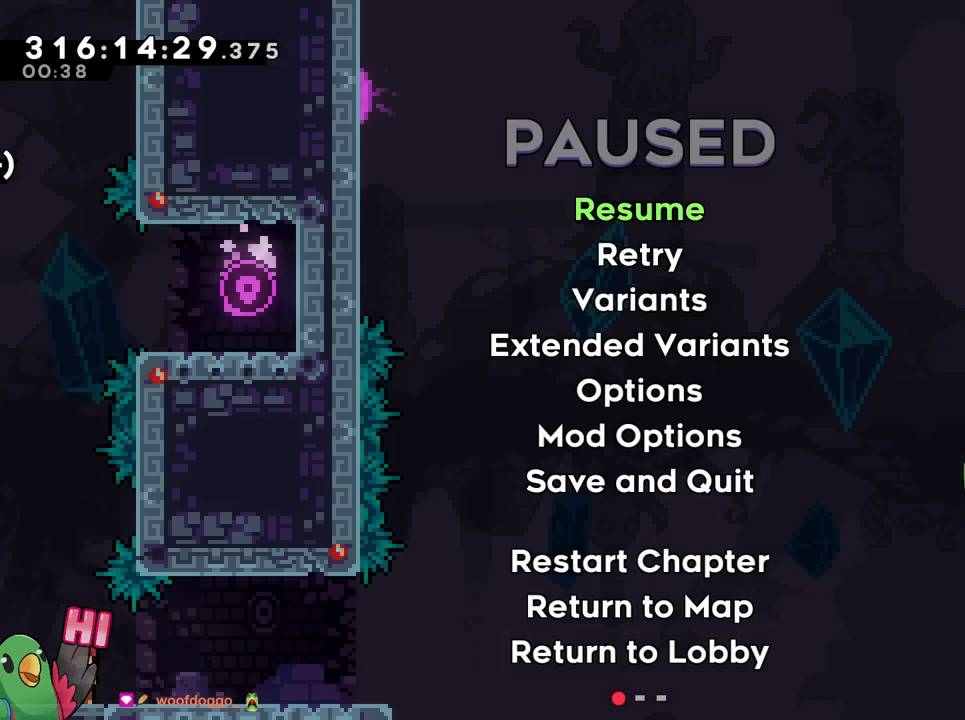
{"buttons": ["B", "L2"], "left_stick": "center", "right_stick": "center", "events": [[117, "START", "up"], [234, "B", "down"], [301, "B", "up"], [351, "B", "down"], [351, "L2", "down"], [351, "left_stick", "right"], [401, "left_stick", "center"], [418, "L2", "up"], [468, "L2", "down"]]}
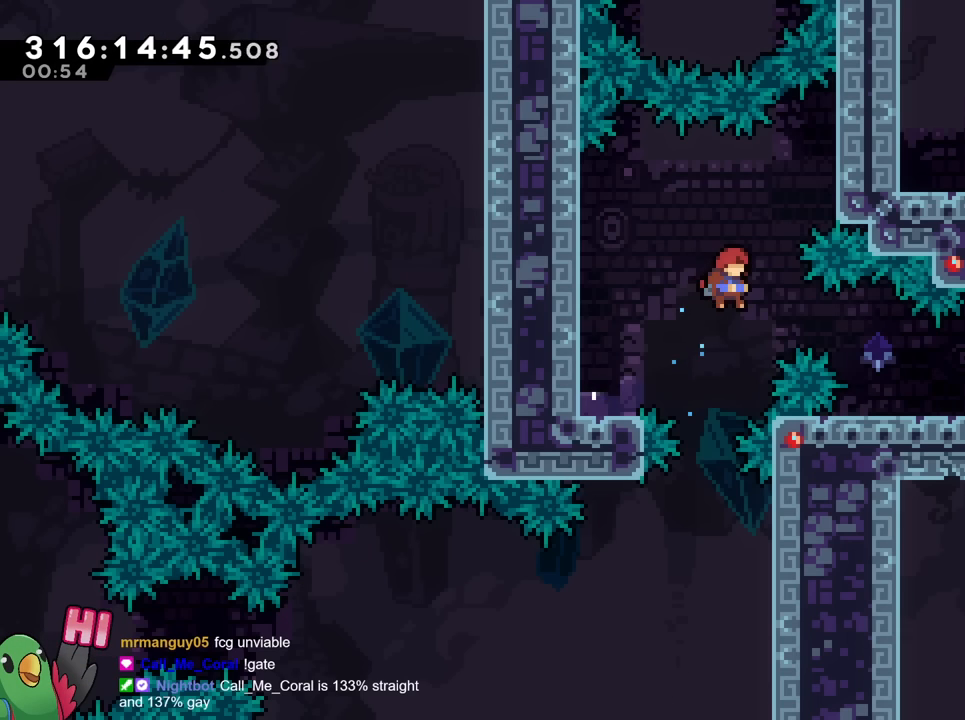
{"buttons": [], "left_stick": "center", "right_stick": "center", "events": [[17, "left_stick", "right"], [133, "Y", "down"], [250, "Y", "up"], [284, "B", "up"], [317, "L2", "up"], [317, "left_stick", "center"]]}
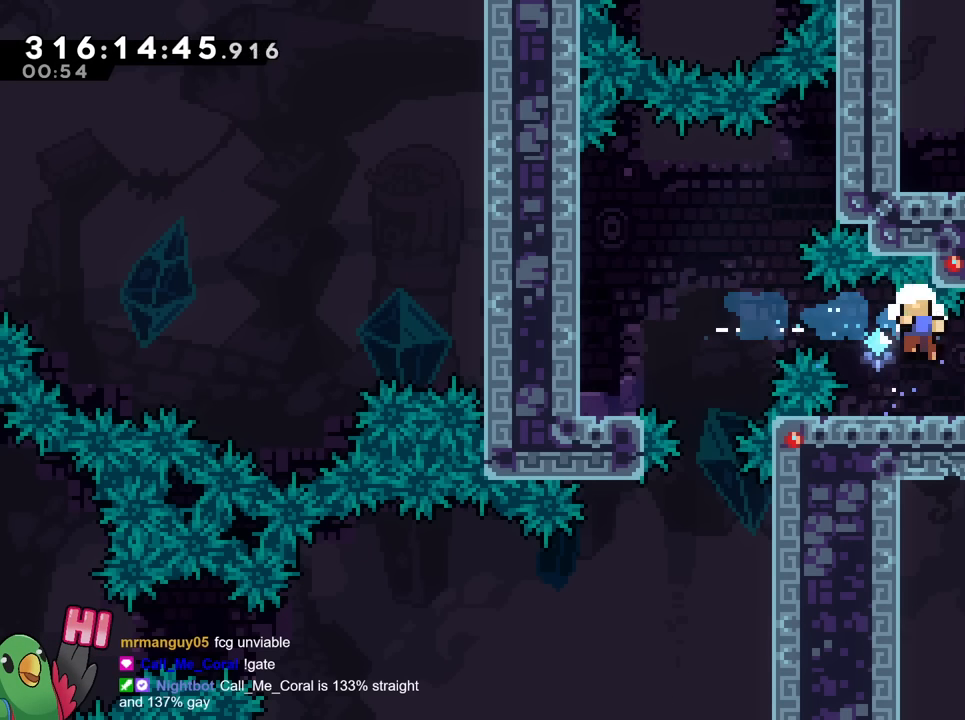
{"buttons": ["R1"], "left_stick": "center", "right_stick": "center", "events": [[217, "B", "down"], [234, "R1", "down"], [284, "R1", "up"], [334, "B", "up"], [367, "R1", "down"], [418, "B", "down"], [501, "B", "up"]]}
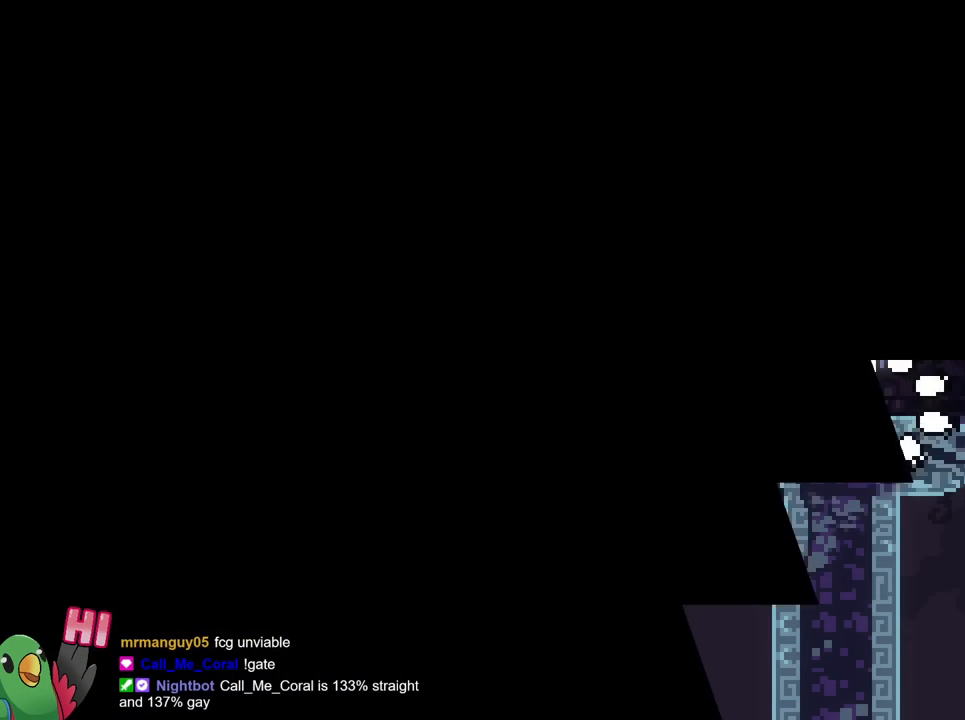
{"buttons": [], "left_stick": "center", "right_stick": "center", "events": [[33, "R1", "up"], [83, "B", "down"], [83, "R1", "down"], [234, "B", "up"], [284, "R1", "up"]]}
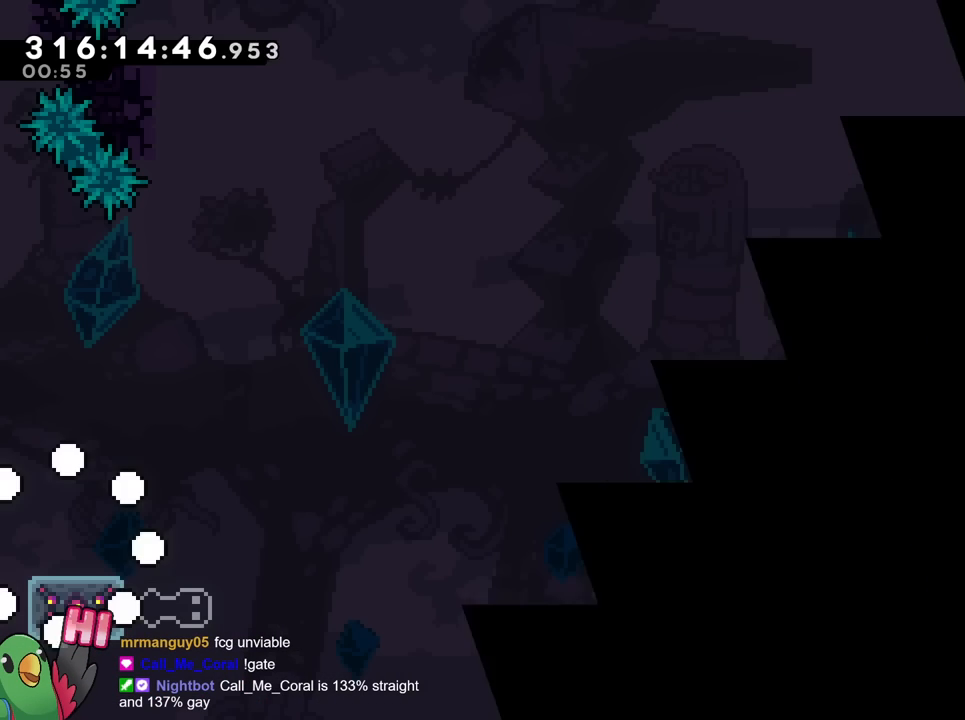
{"buttons": [], "left_stick": "center", "right_stick": "center", "events": []}
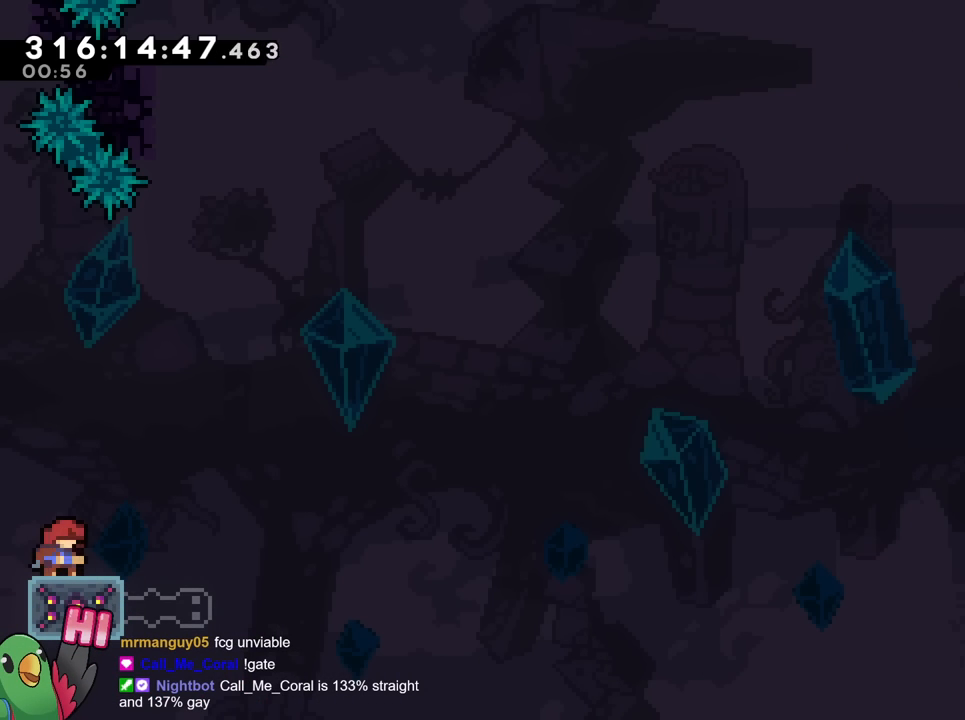
{"buttons": [], "left_stick": "center", "right_stick": "center", "events": [[350, "Y", "down"], [467, "Y", "up"]]}
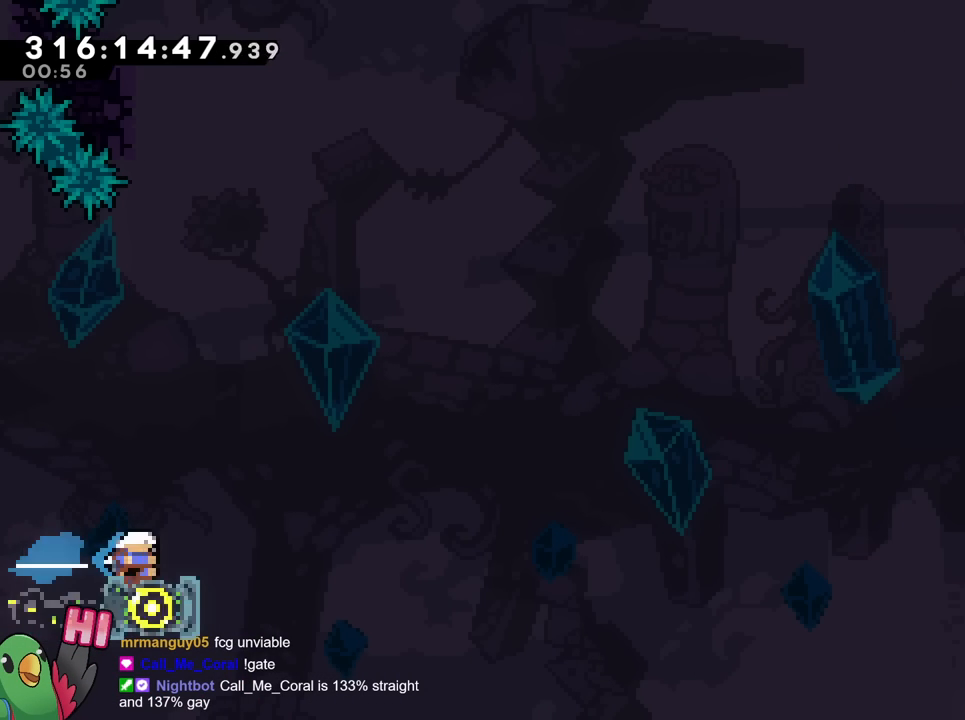
{"buttons": [], "left_stick": "center", "right_stick": "center", "events": [[51, "B", "down"], [184, "Y", "down"], [317, "B", "up"], [317, "Y", "up"]]}
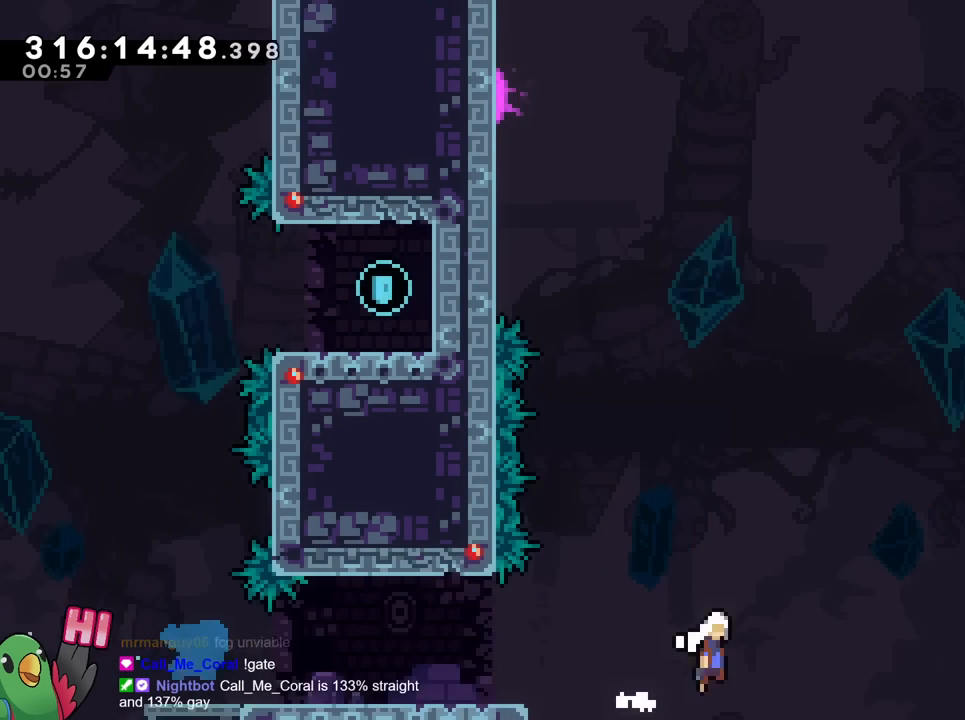
{"buttons": ["B"], "left_stick": "center", "right_stick": "center", "events": [[17, "B", "down"], [133, "DPAD_RIGHT", "down"], [200, "DPAD_RIGHT", "up"]]}
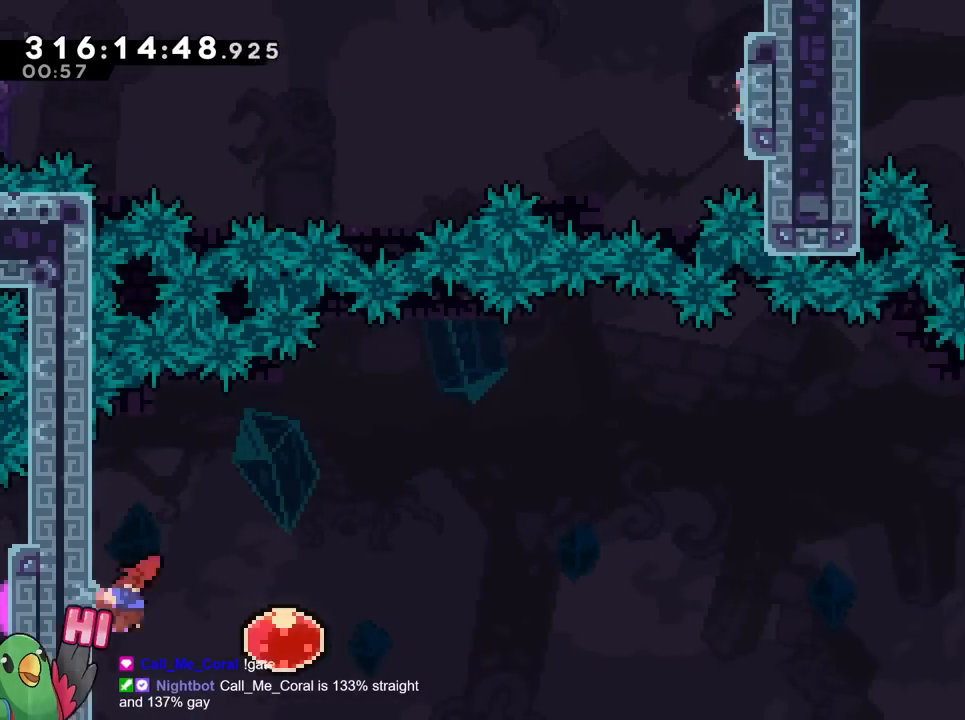
{"buttons": ["B"], "left_stick": "center", "right_stick": "center", "events": [[251, "DPAD_LEFT", "down"], [301, "DPAD_LEFT", "up"]]}
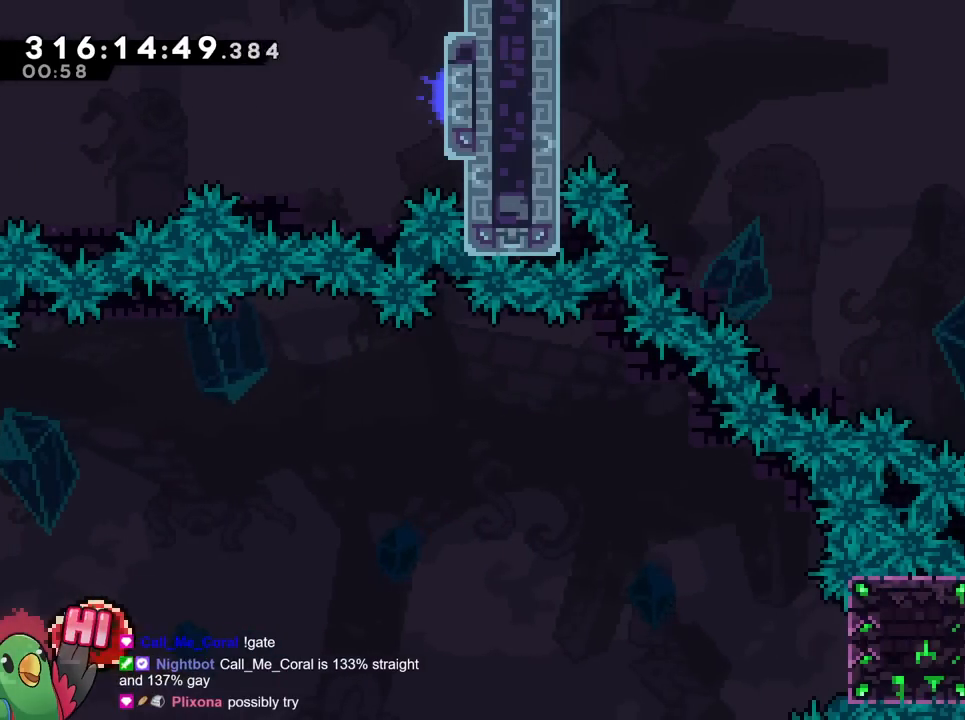
{"buttons": ["B"], "left_stick": "center", "right_stick": "center", "events": []}
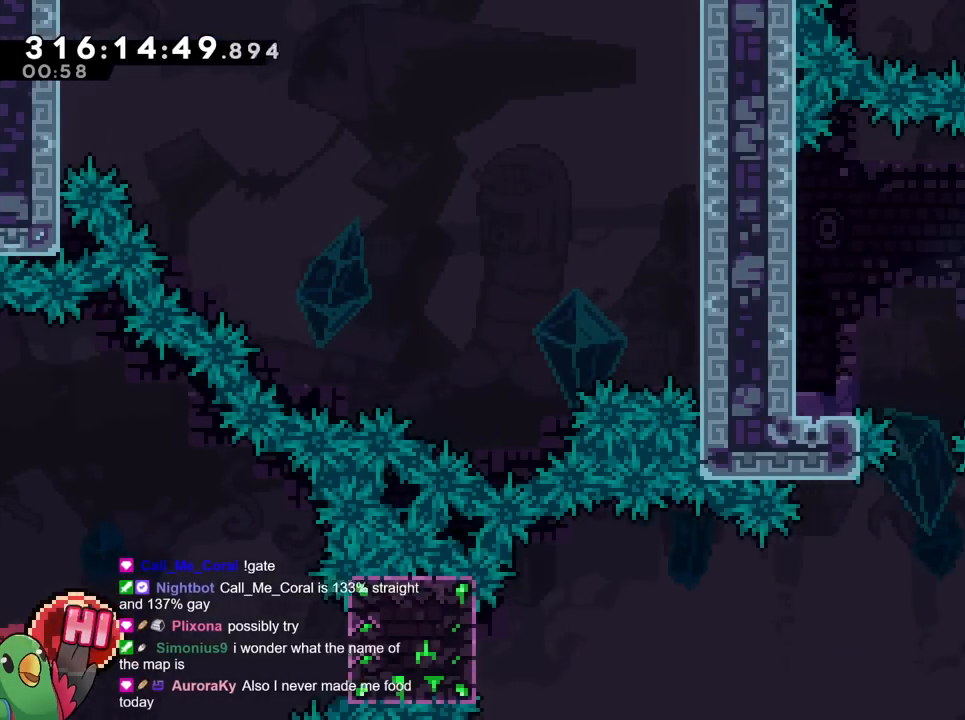
{"buttons": ["B"], "left_stick": "right", "right_stick": "center", "events": [[451, "left_stick", "right"]]}
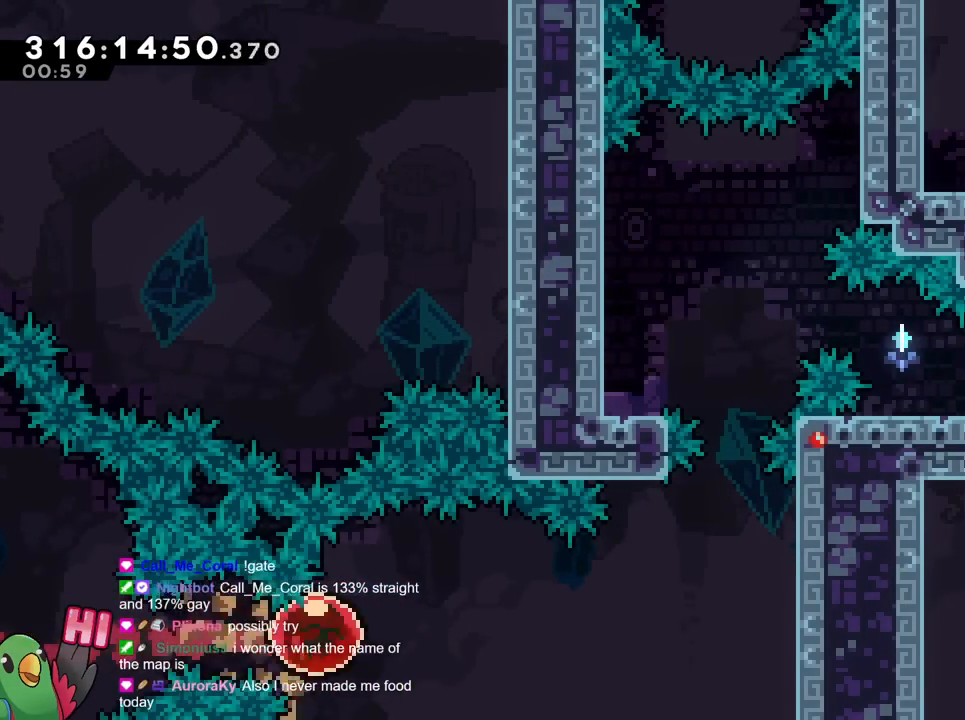
{"buttons": ["R1"], "left_stick": "right", "right_stick": "center", "events": [[133, "B", "up"], [367, "R1", "down"]]}
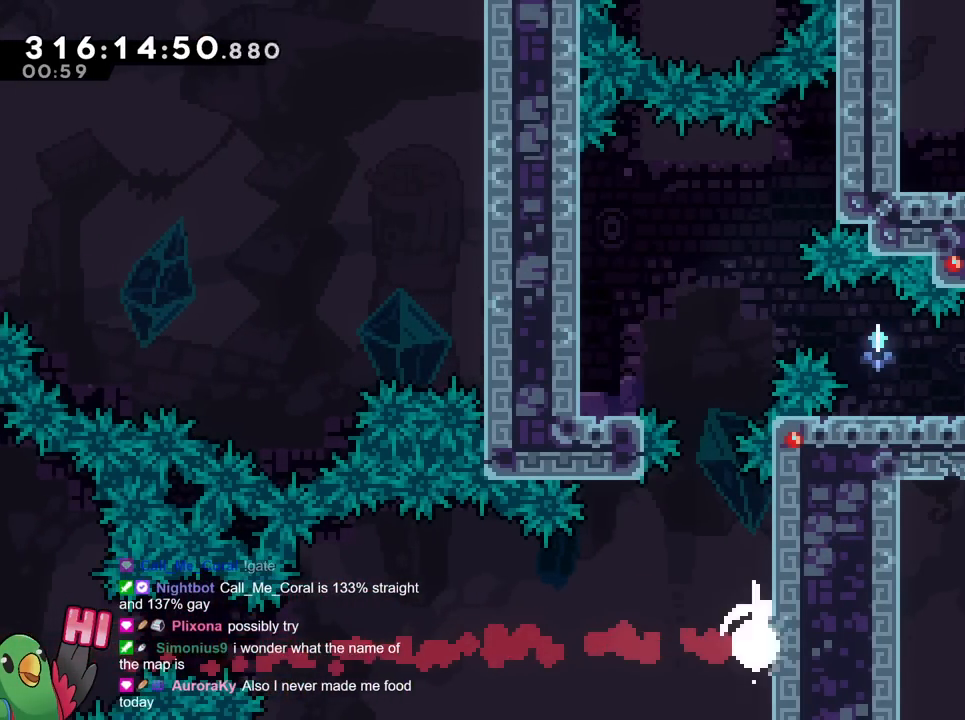
{"buttons": ["B"], "left_stick": "center", "right_stick": "center", "events": [[167, "left_stick", "up"], [351, "R1", "up"], [384, "left_stick", "center"], [401, "B", "down"]]}
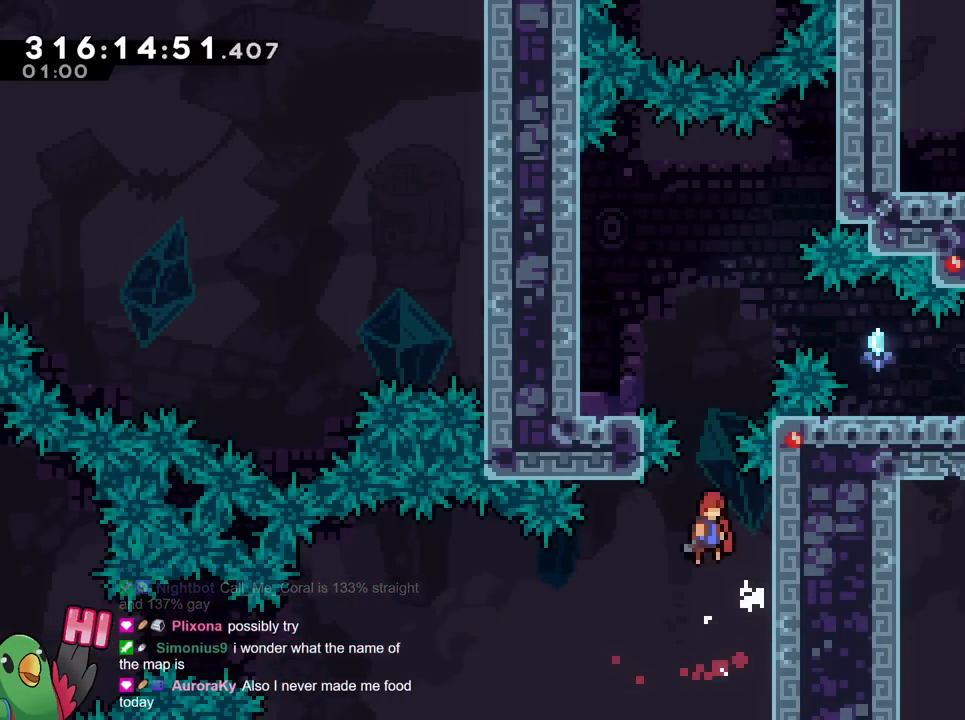
{"buttons": [], "left_stick": "left", "right_stick": "center", "events": [[67, "left_stick", "up"], [200, "Y", "down"], [384, "Y", "up"], [484, "B", "up"], [484, "left_stick", "left"]]}
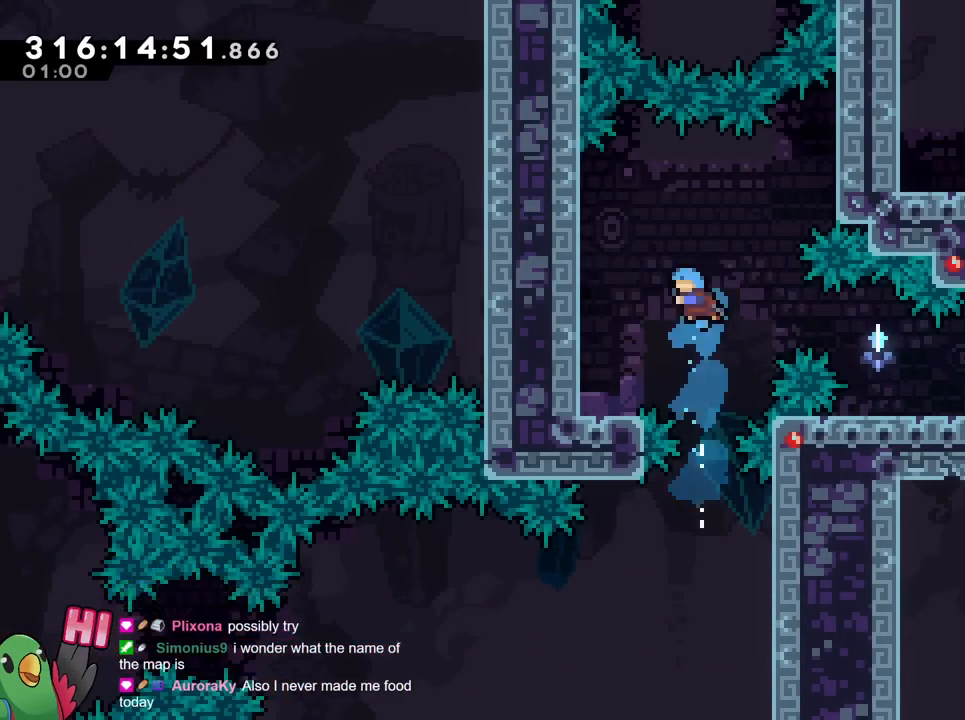
{"buttons": ["B"], "left_stick": "left", "right_stick": "center", "events": [[234, "left_stick", "center"], [401, "left_stick", "left"], [434, "B", "down"]]}
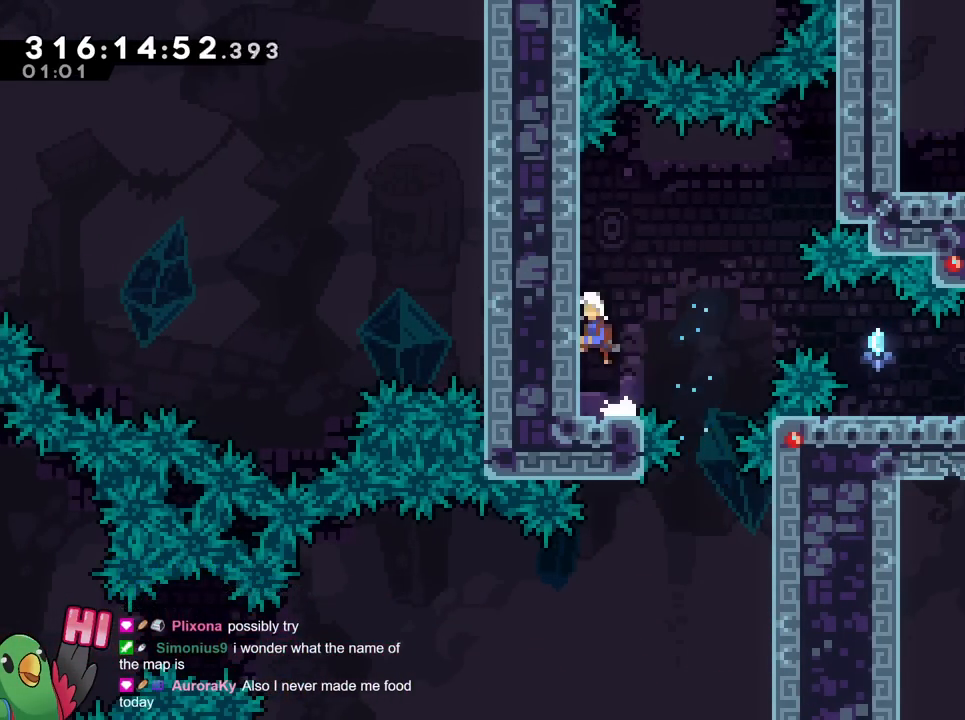
{"buttons": ["R1"], "left_stick": "center", "right_stick": "center", "events": [[133, "B", "up"], [167, "R1", "down"], [234, "left_stick", "center"]]}
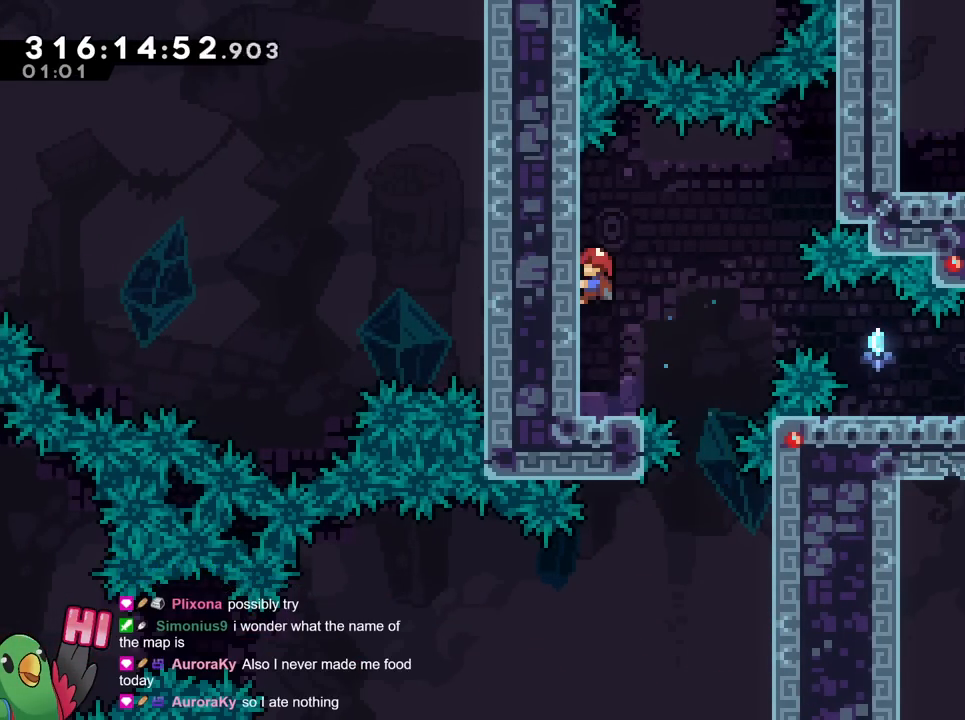
{"buttons": ["B", "L2", "R1"], "left_stick": "right", "right_stick": "center", "events": [[84, "left_stick", "down"], [217, "left_stick", "center"], [317, "left_stick", "up"], [367, "L2", "down"], [367, "left_stick", "right"], [401, "B", "down"]]}
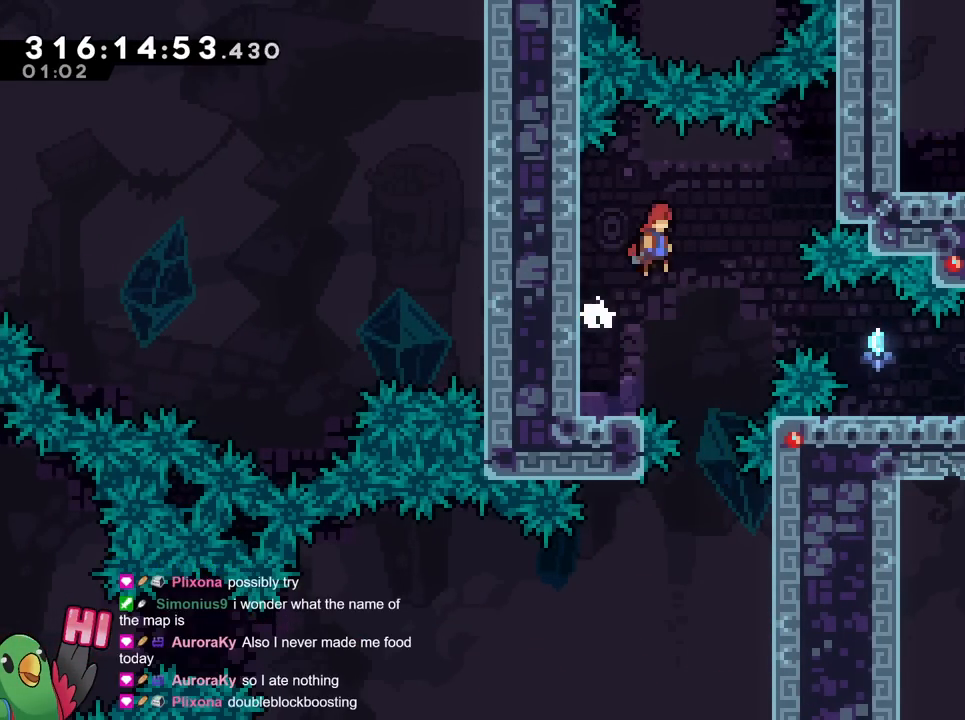
{"buttons": ["B", "Y", "L2", "R1"], "left_stick": "down-right", "right_stick": "center", "events": [[183, "left_stick", "center"], [200, "L2", "up"], [334, "L2", "down"], [334, "left_stick", "down-right"], [467, "Y", "down"]]}
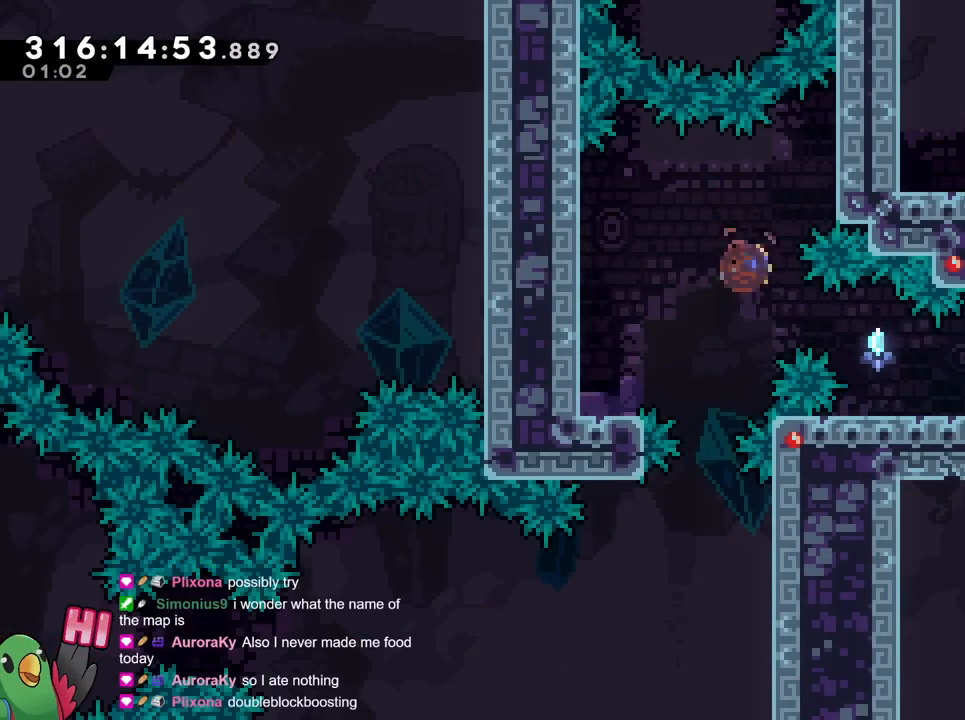
{"buttons": ["L2"], "left_stick": "right", "right_stick": "center", "events": [[134, "Y", "up"], [167, "R1", "up"], [184, "B", "up"], [267, "left_stick", "right"], [468, "L2", "up"], [484, "L2", "down"]]}
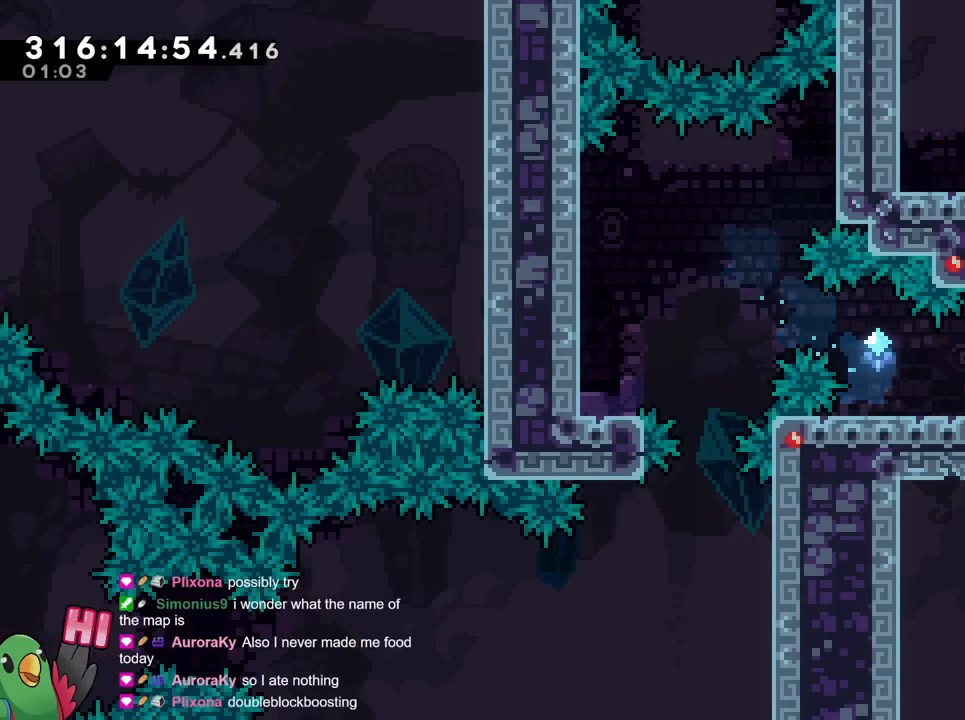
{"buttons": ["L2"], "left_stick": "right", "right_stick": "center", "events": []}